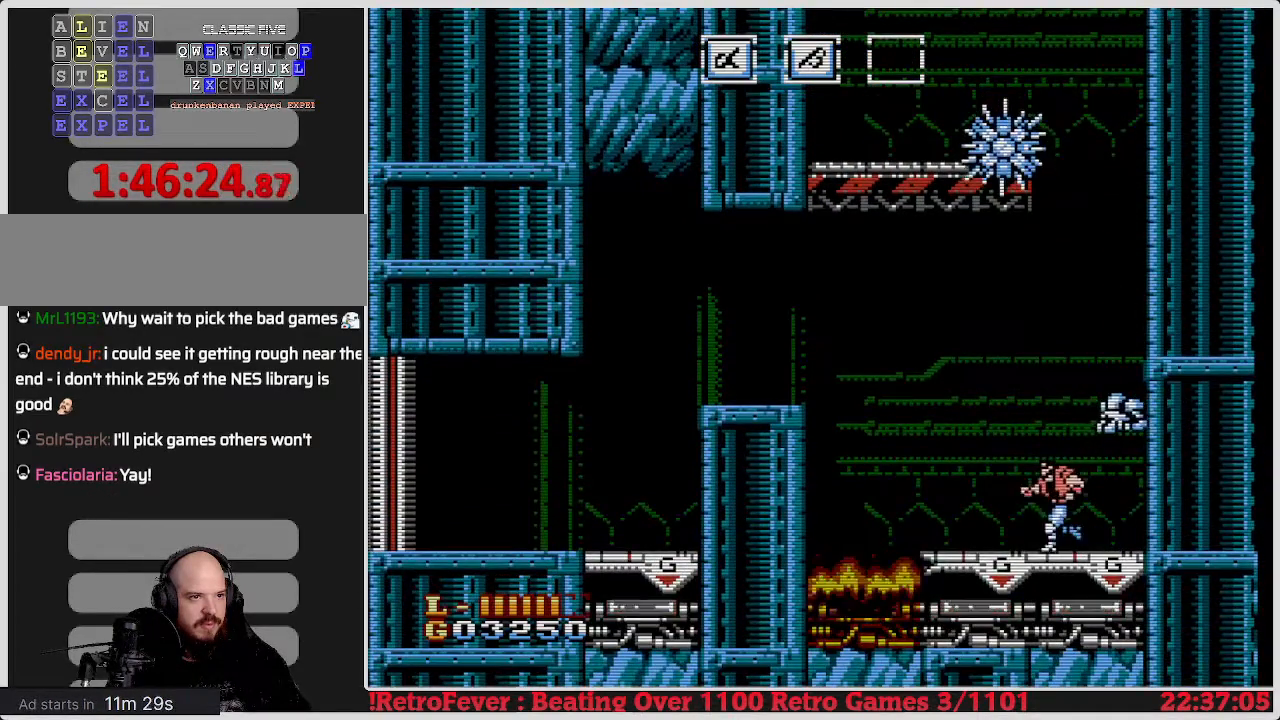
Gameplay with a controller (Nintendo layout); each line is a JSON object with the inputs held at the frame after it. "events" lists button and stick changes between this image and that frame as [ms after this image, input, new state], when the widget could be followed in between. Not read: L3 R3.
{"buttons": ["A", "DPAD_LEFT"], "events": [[467, "A", "down"]]}
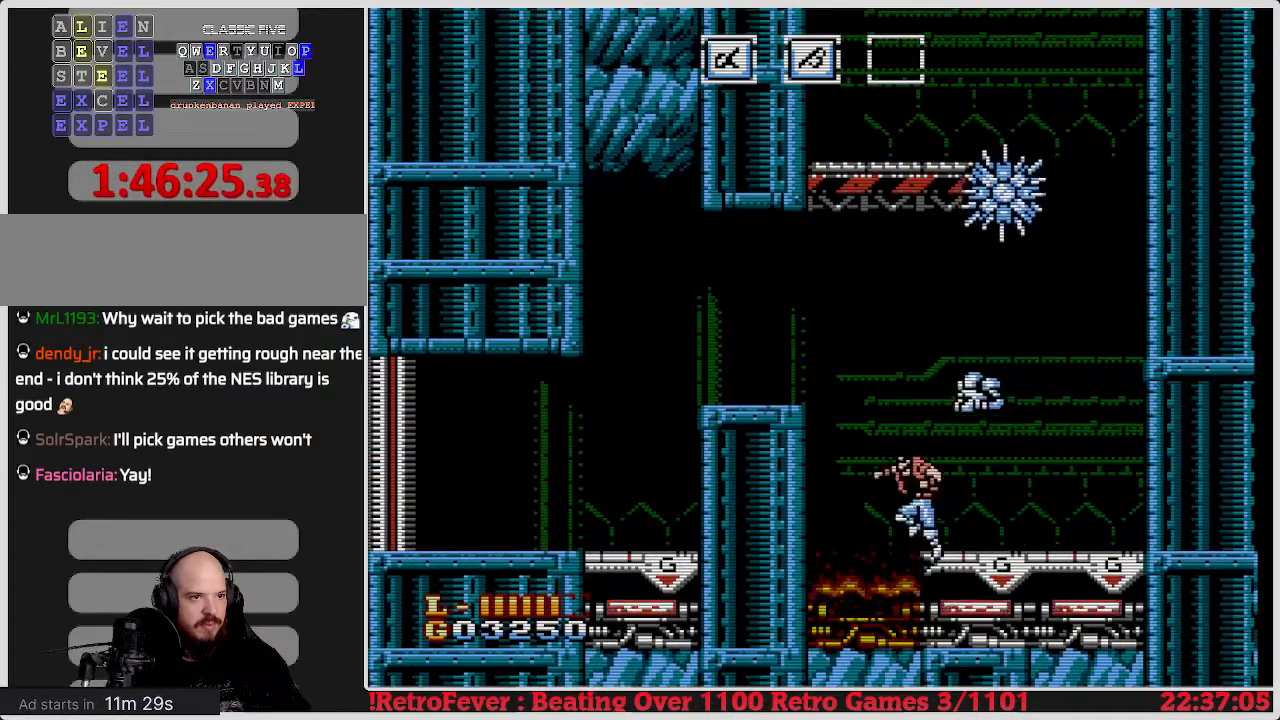
{"buttons": ["DPAD_LEFT"], "events": [[467, "A", "up"]]}
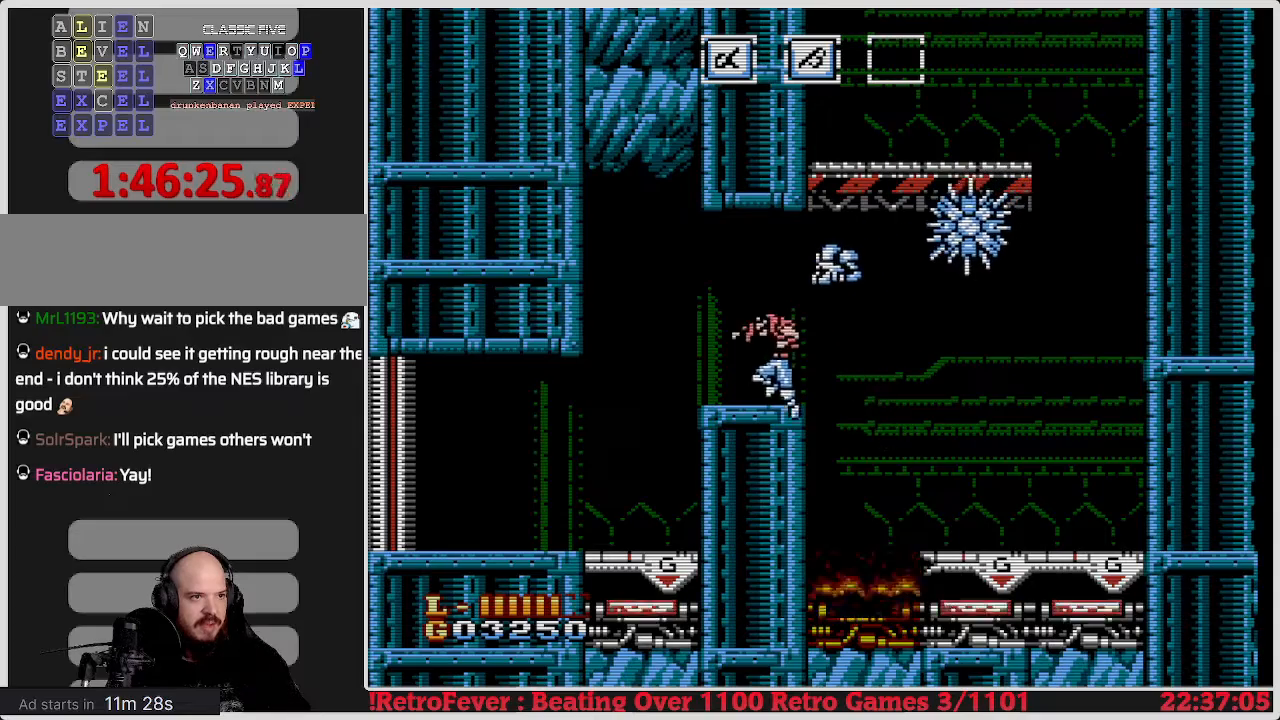
{"buttons": ["DPAD_LEFT"], "events": []}
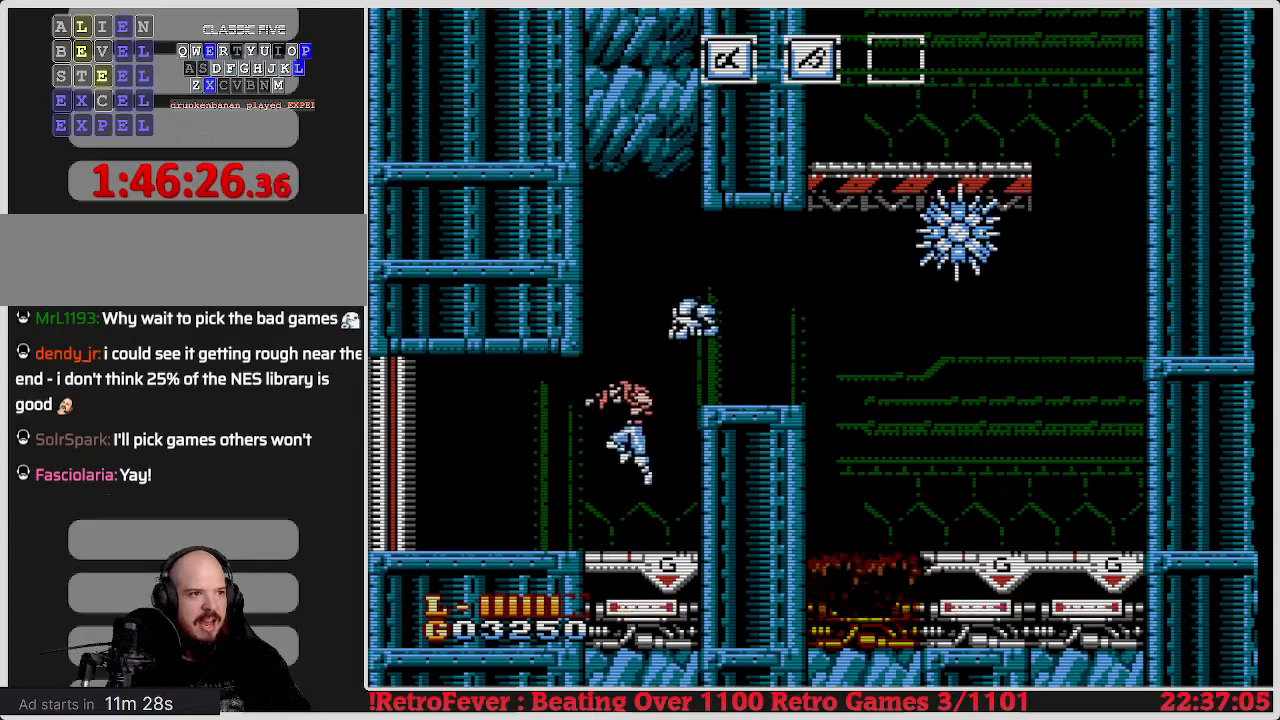
{"buttons": ["DPAD_LEFT"], "events": []}
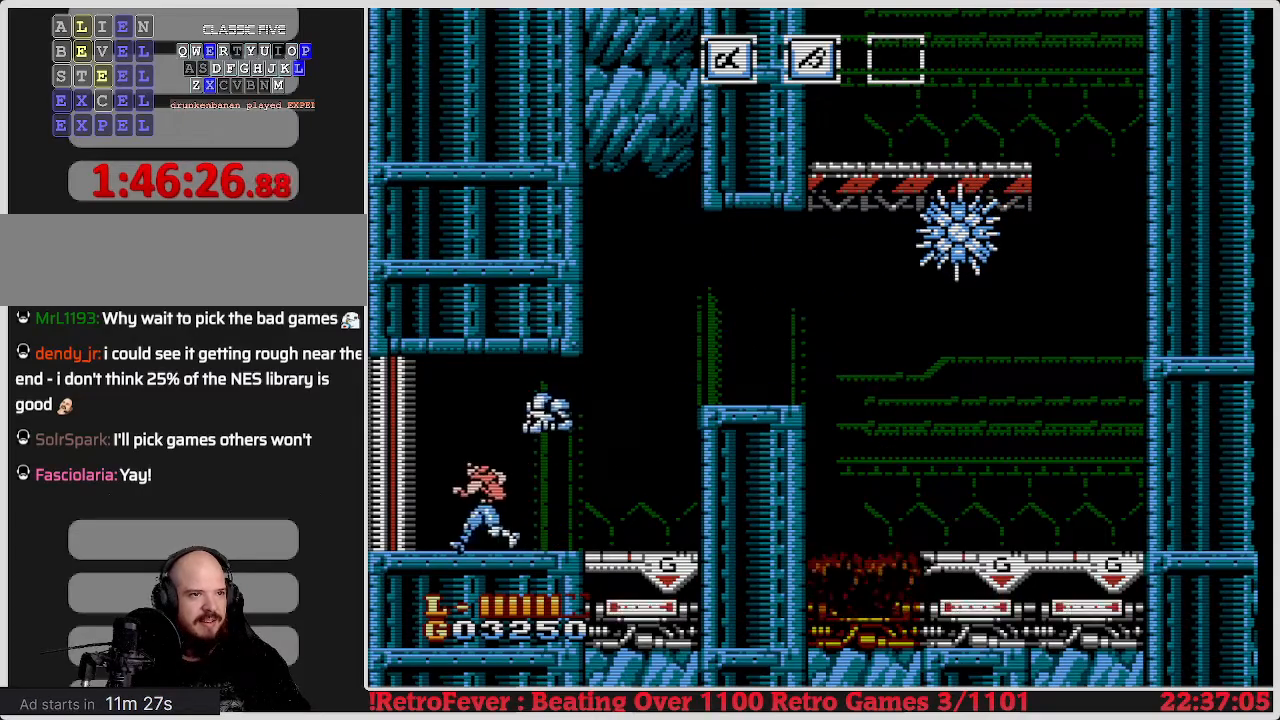
{"buttons": [], "events": [[467, "DPAD_LEFT", "up"]]}
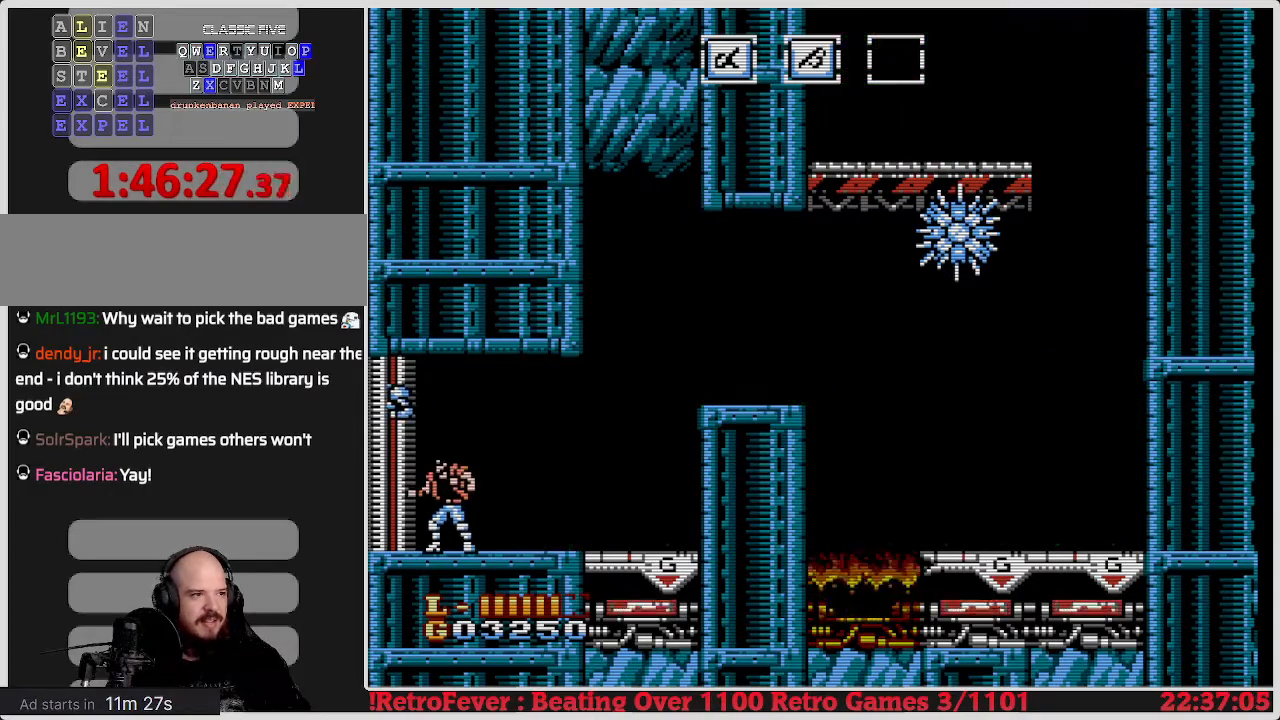
{"buttons": [], "events": []}
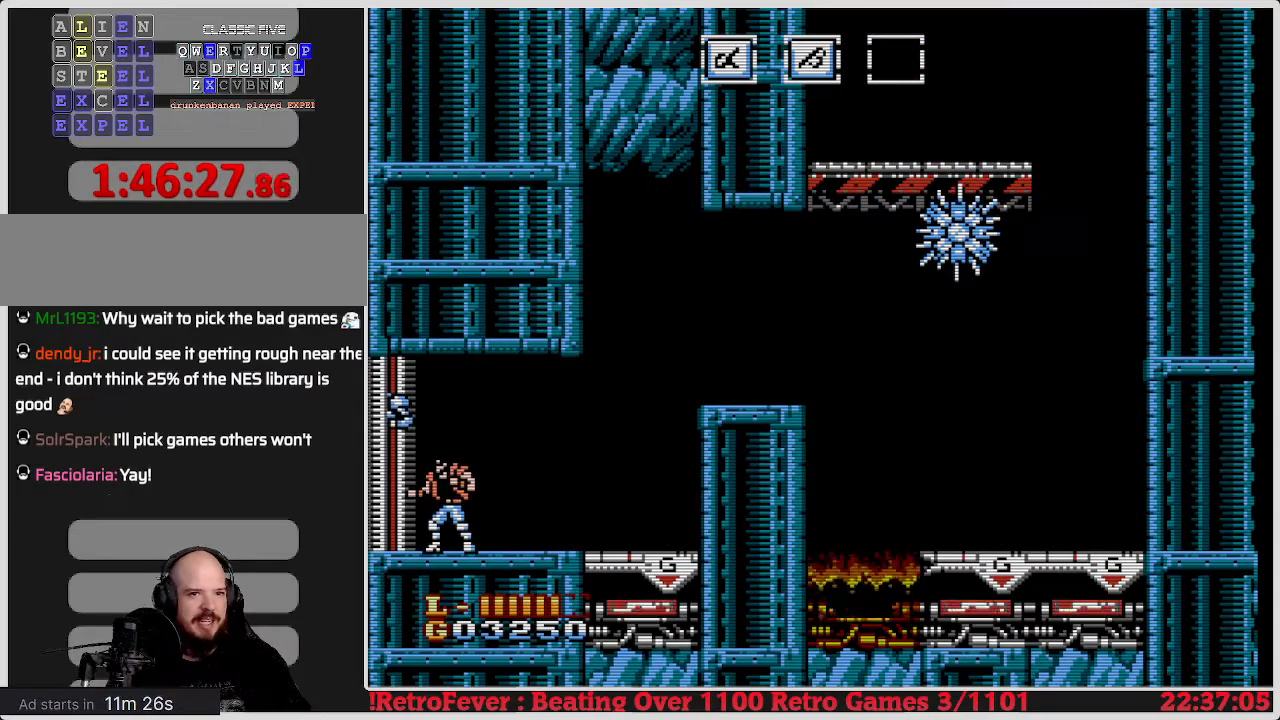
{"buttons": [], "events": []}
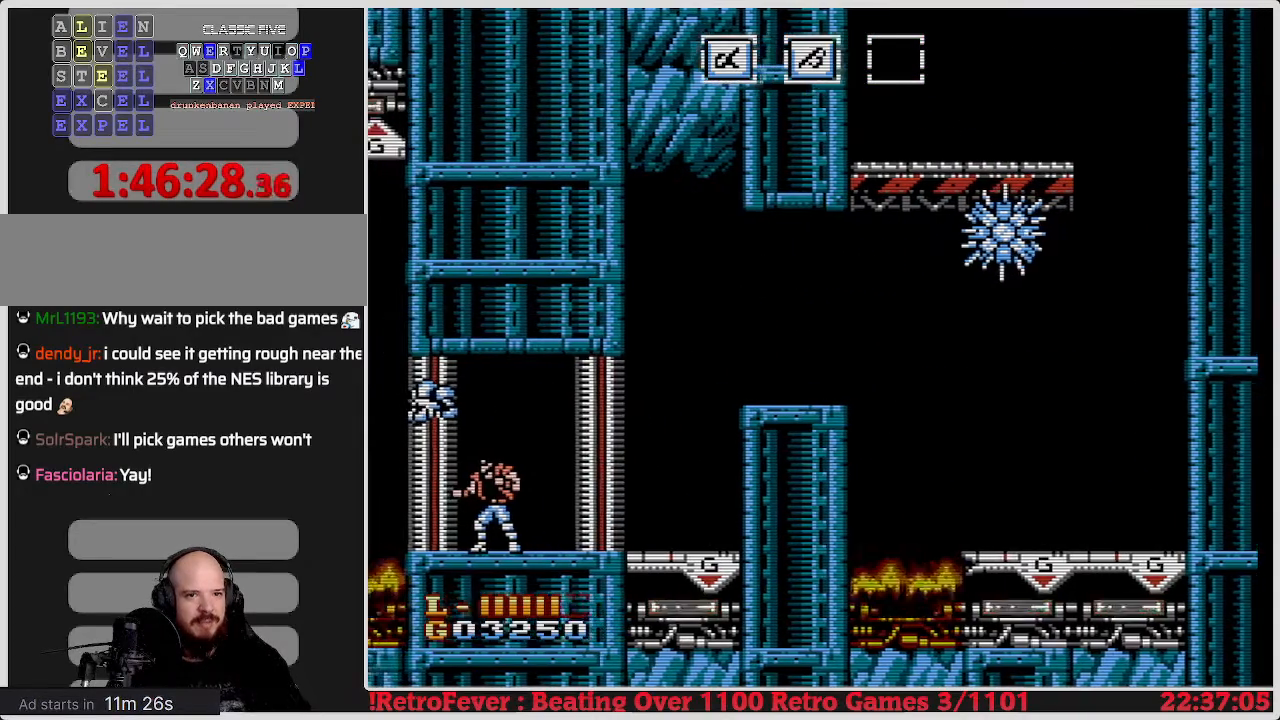
{"buttons": [], "events": []}
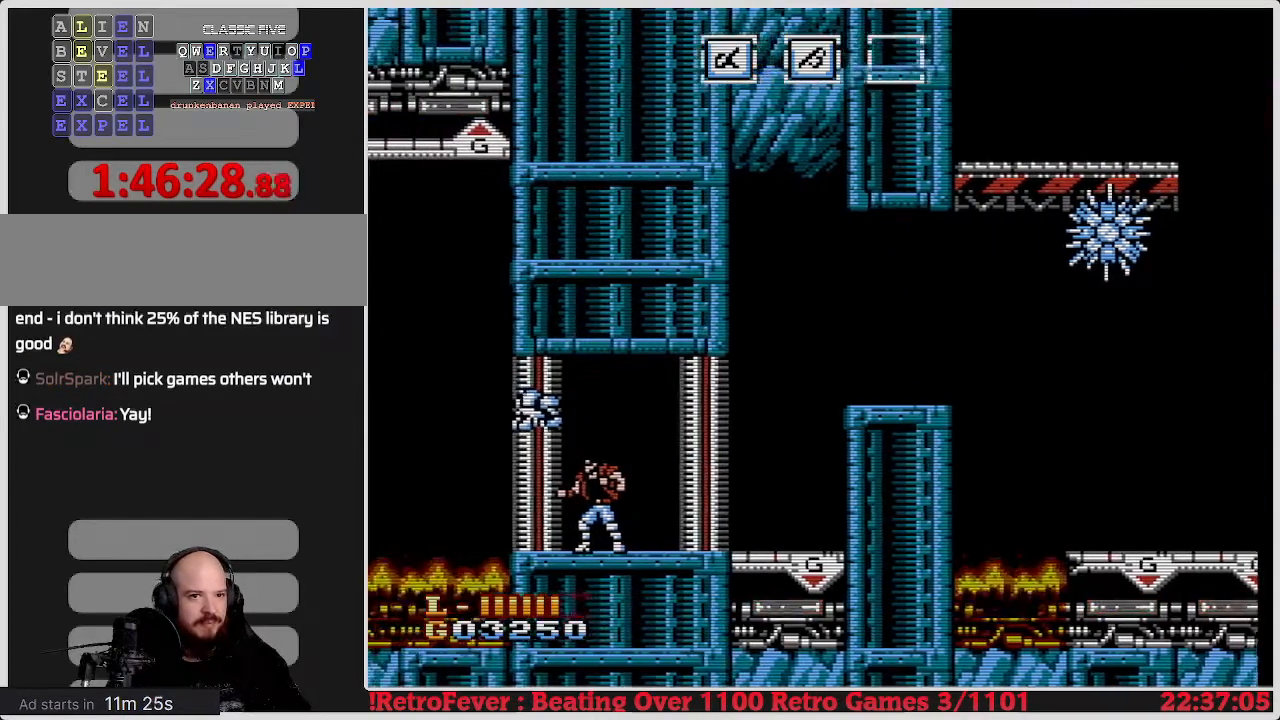
{"buttons": [], "events": []}
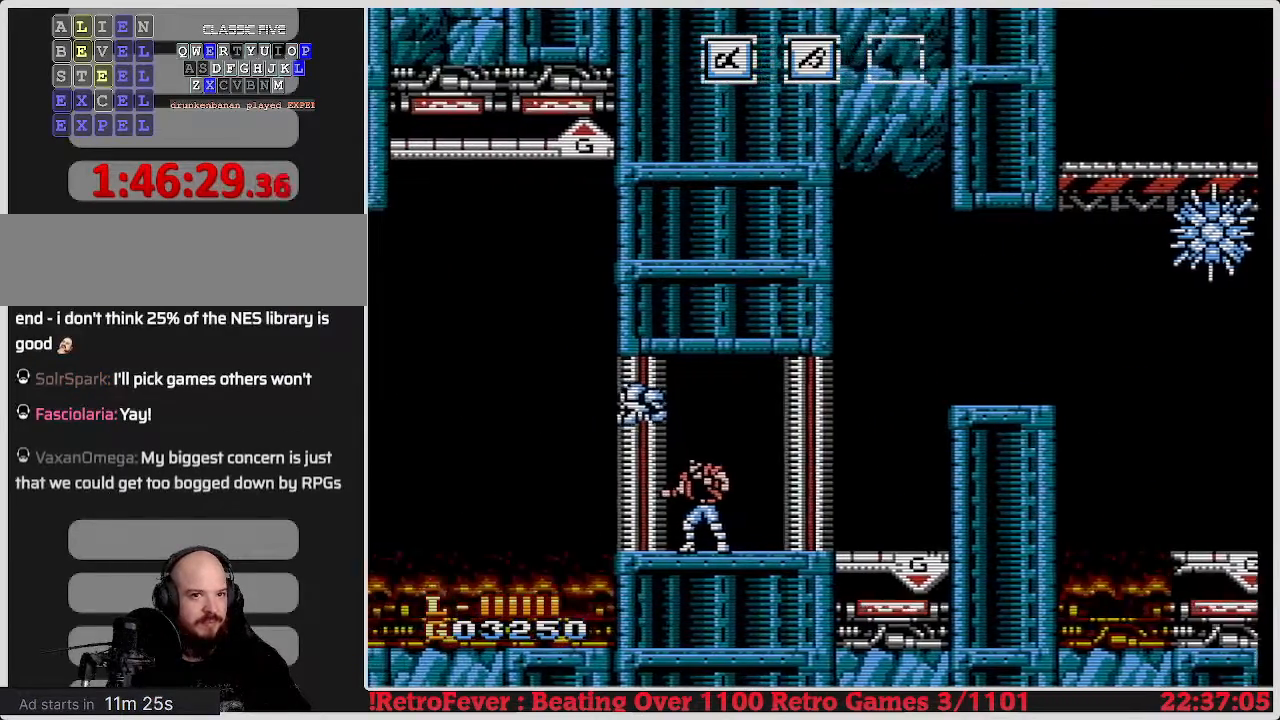
{"buttons": [], "events": []}
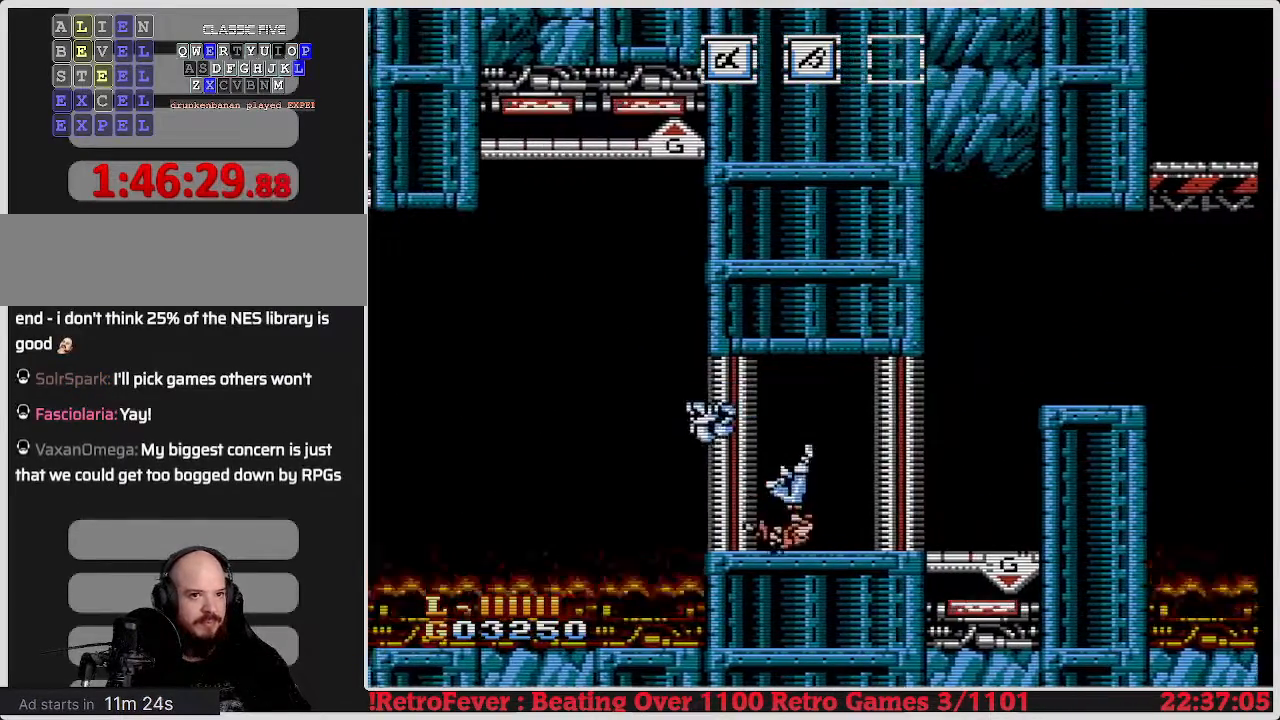
{"buttons": [], "events": []}
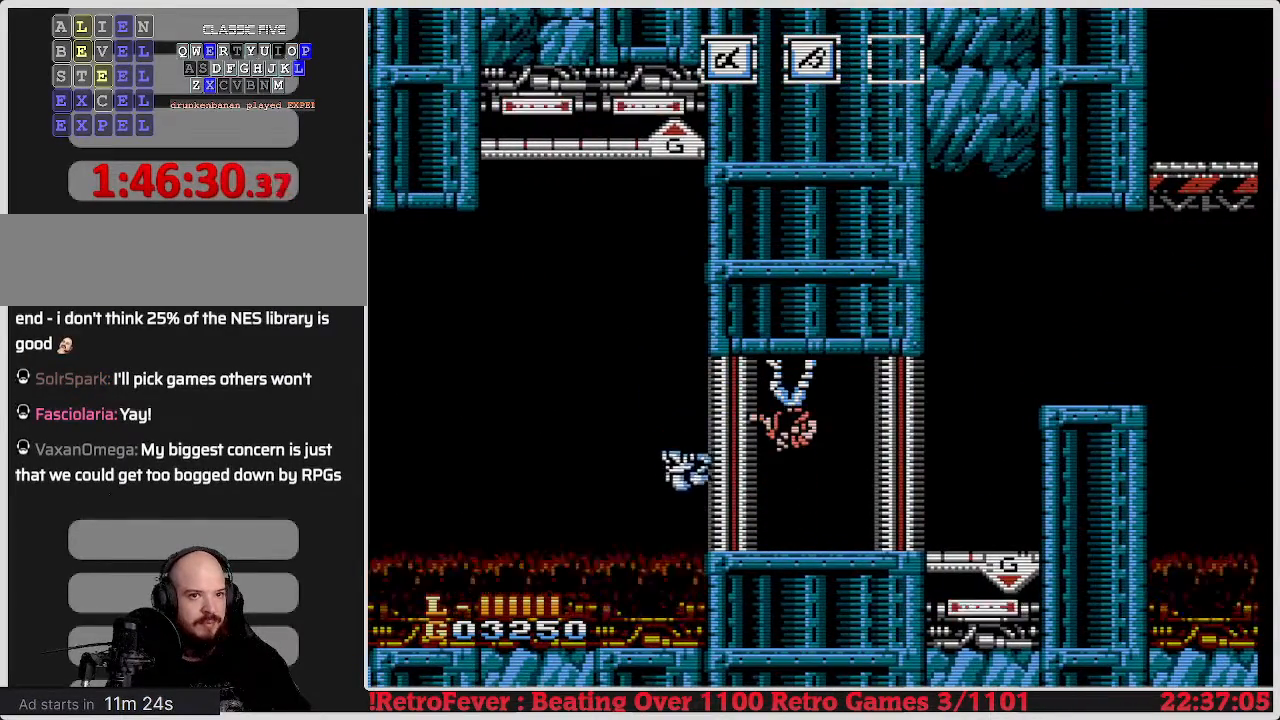
{"buttons": ["DPAD_LEFT"], "events": [[233, "DPAD_LEFT", "down"]]}
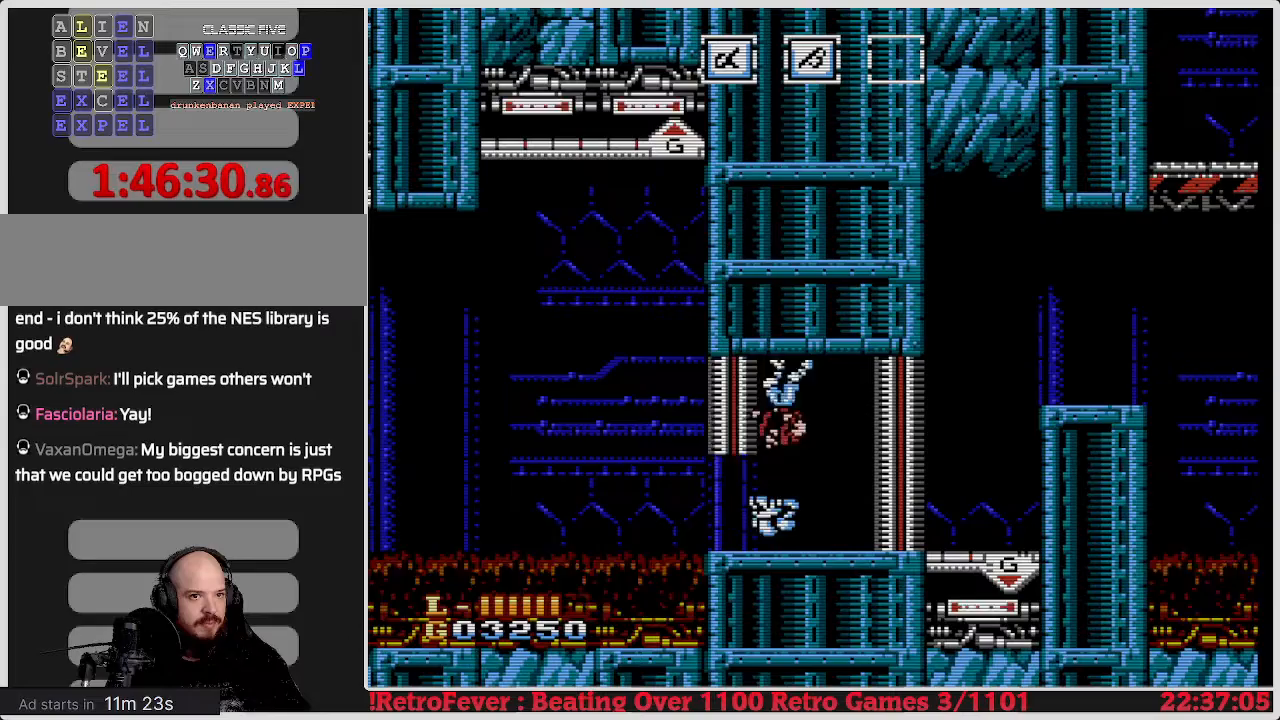
{"buttons": ["DPAD_LEFT"], "events": [[50, "DPAD_LEFT", "up"], [233, "DPAD_LEFT", "down"]]}
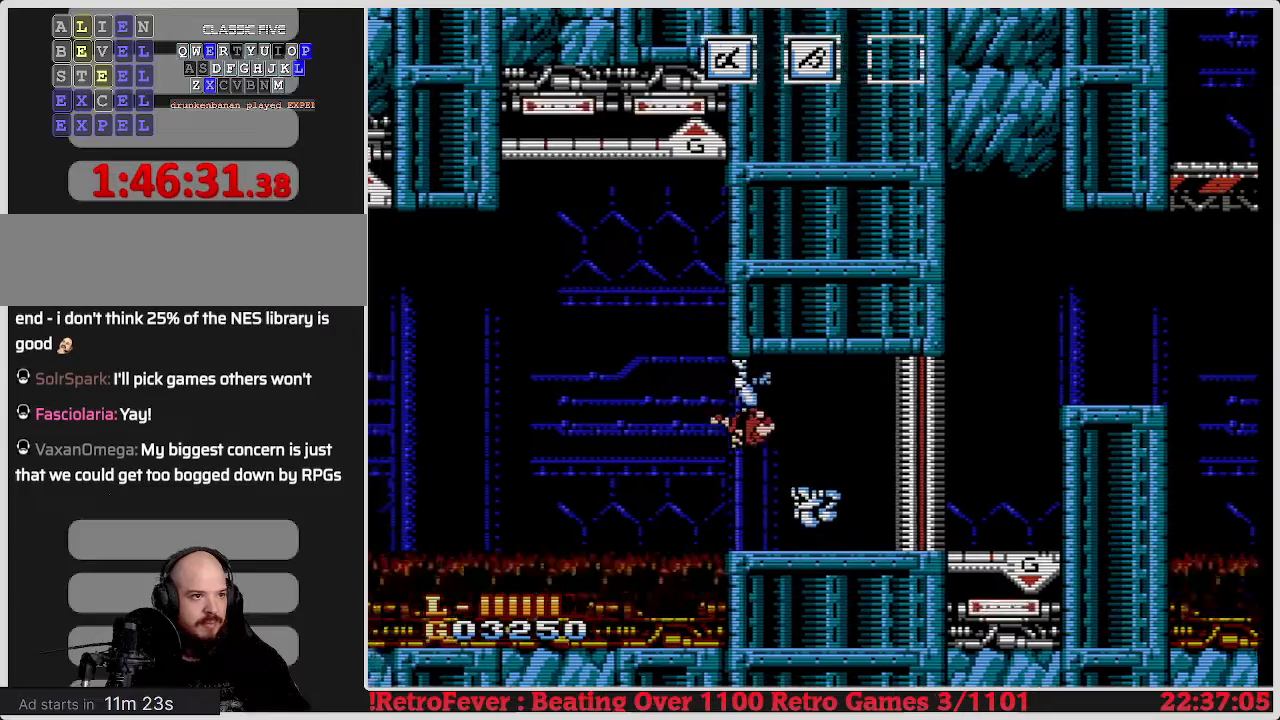
{"buttons": ["DPAD_LEFT"], "events": []}
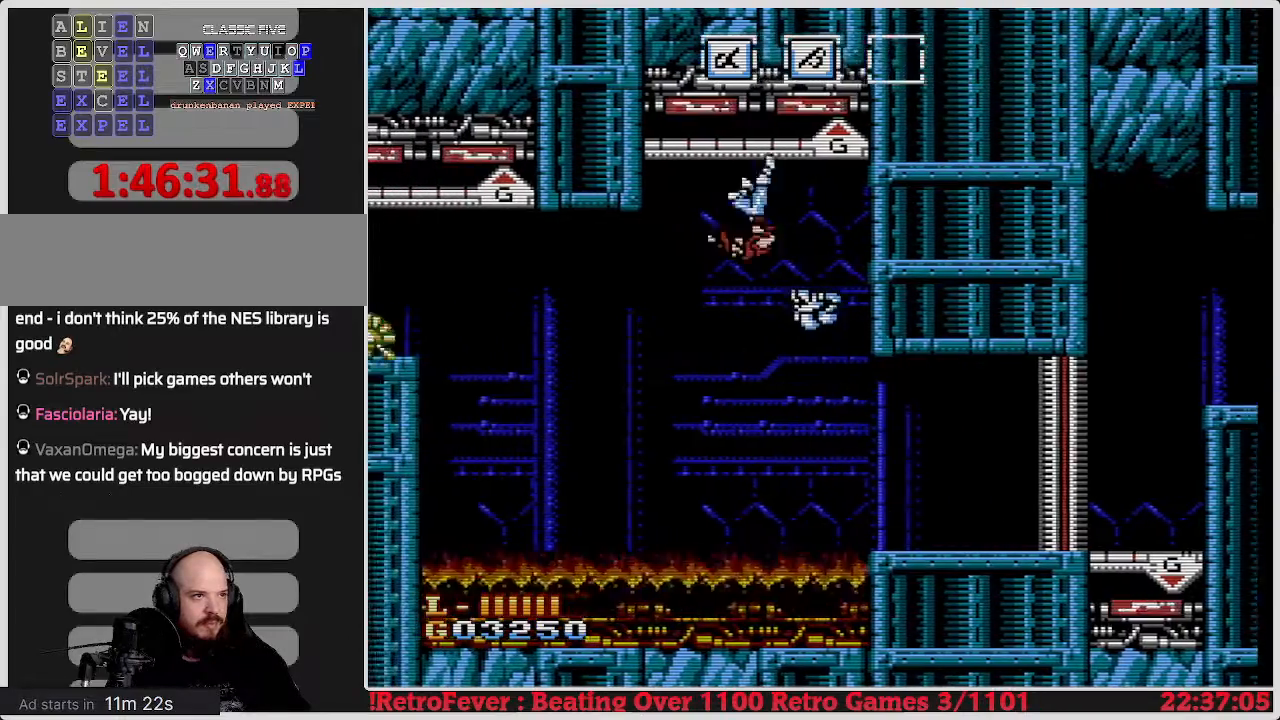
{"buttons": ["DPAD_LEFT"], "events": [[283, "A", "down"], [433, "A", "up"]]}
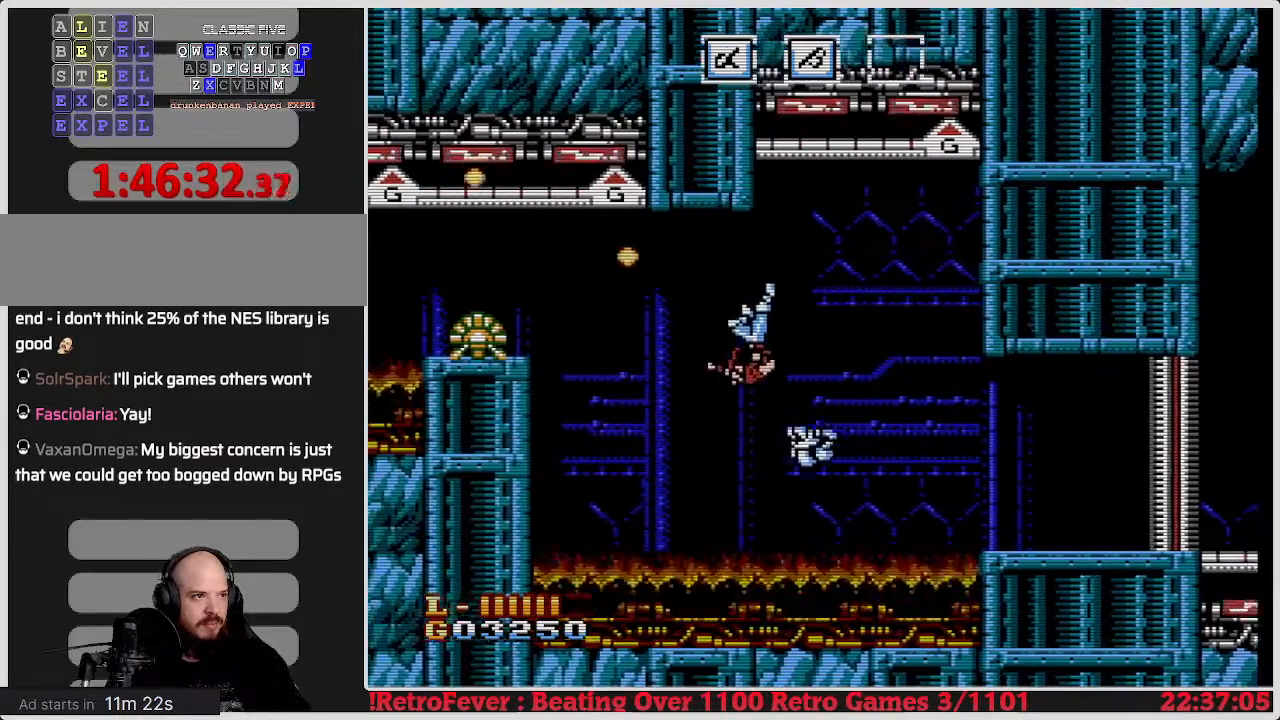
{"buttons": ["B"], "events": [[117, "DPAD_LEFT", "up"], [283, "B", "down"], [400, "B", "up"], [483, "B", "down"]]}
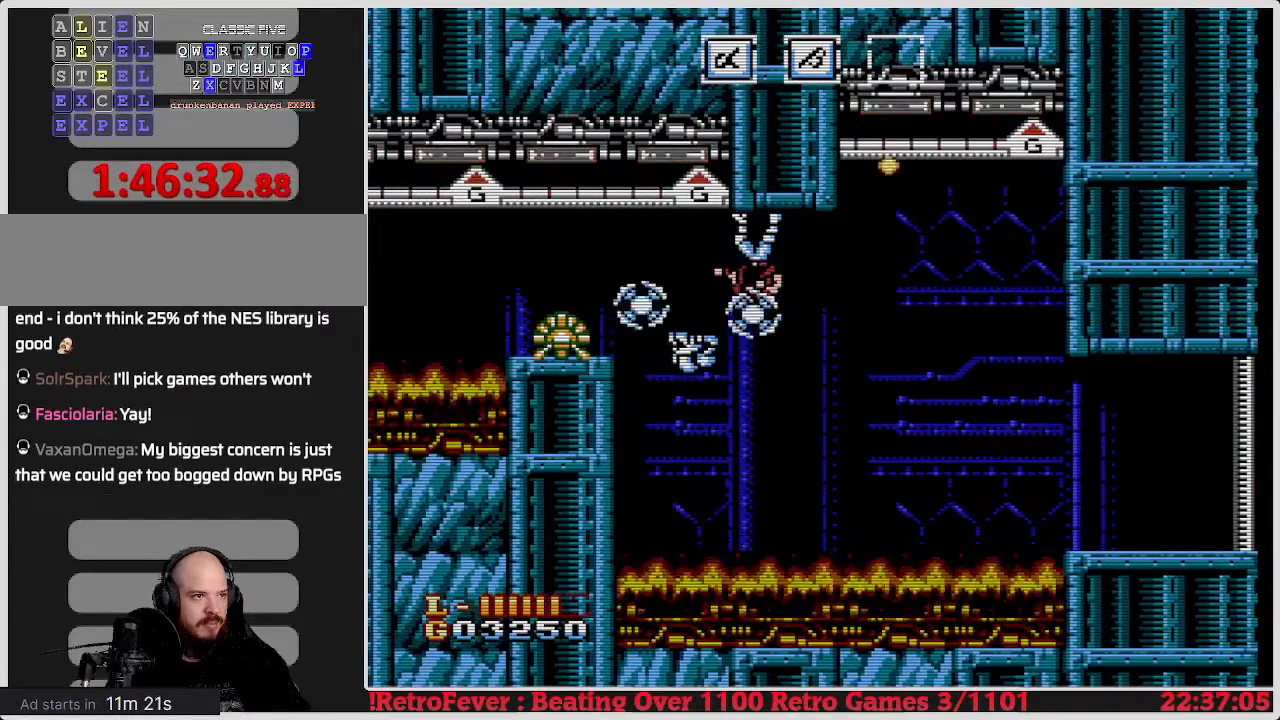
{"buttons": [], "events": [[83, "B", "up"], [167, "B", "down"], [283, "B", "up"], [417, "B", "down"], [450, "B", "up"]]}
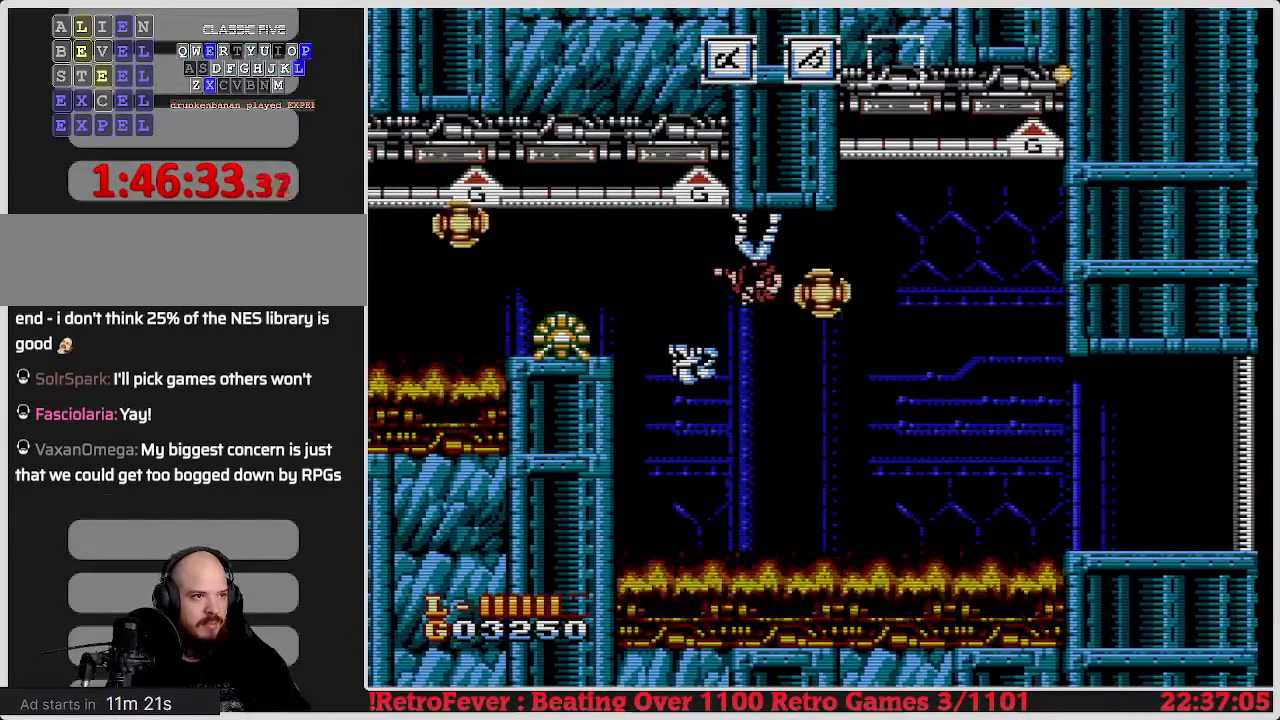
{"buttons": [], "events": [[117, "DPAD_RIGHT", "down"], [350, "DPAD_RIGHT", "up"]]}
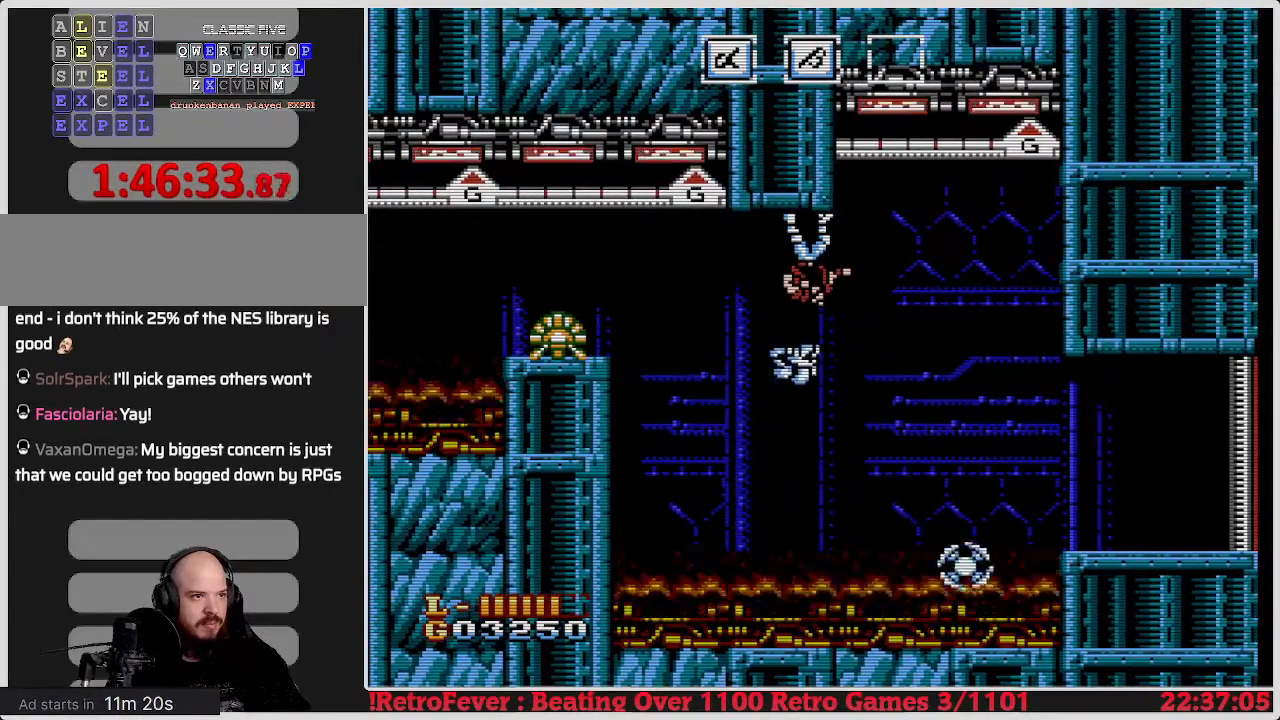
{"buttons": [], "events": []}
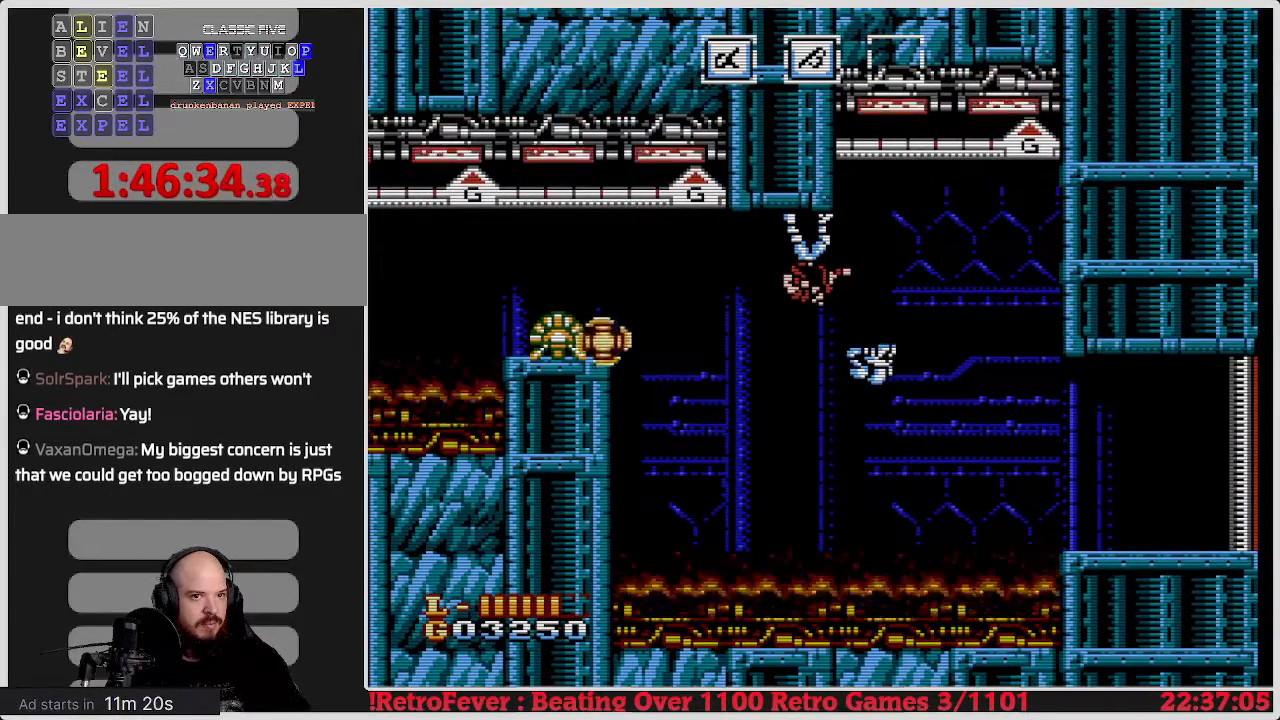
{"buttons": [], "events": []}
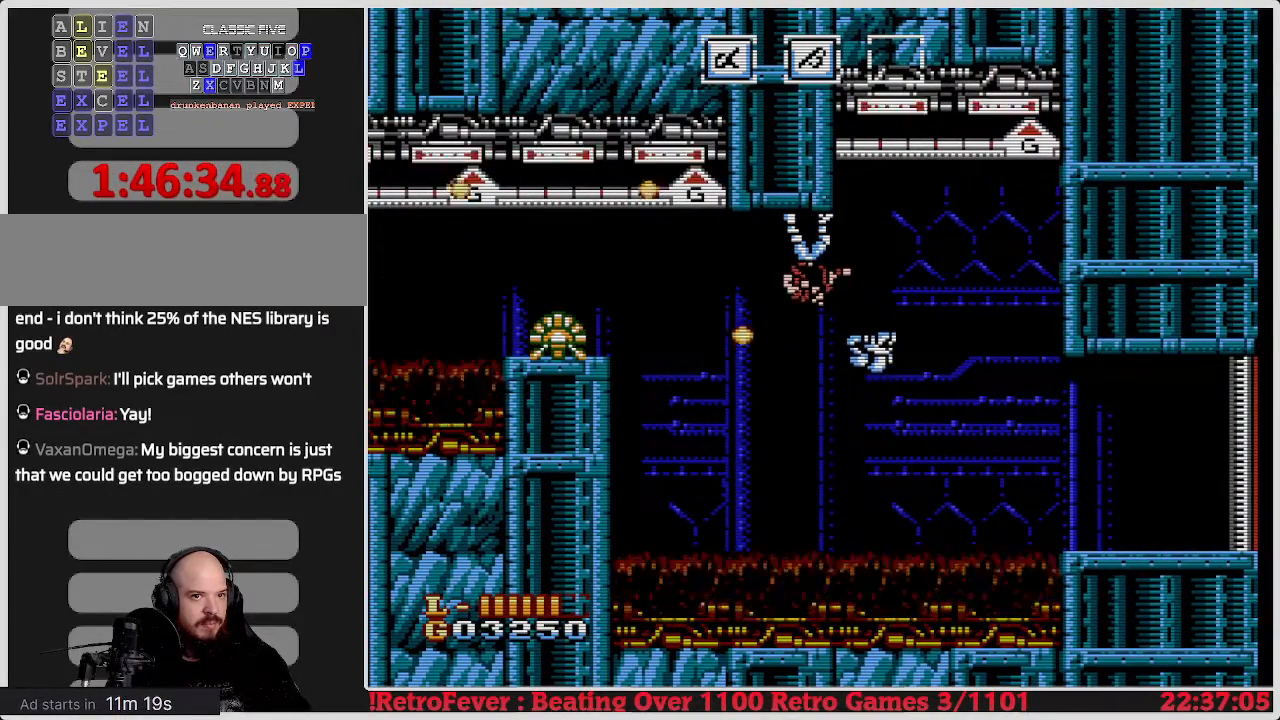
{"buttons": ["DPAD_LEFT"], "events": [[367, "DPAD_LEFT", "down"]]}
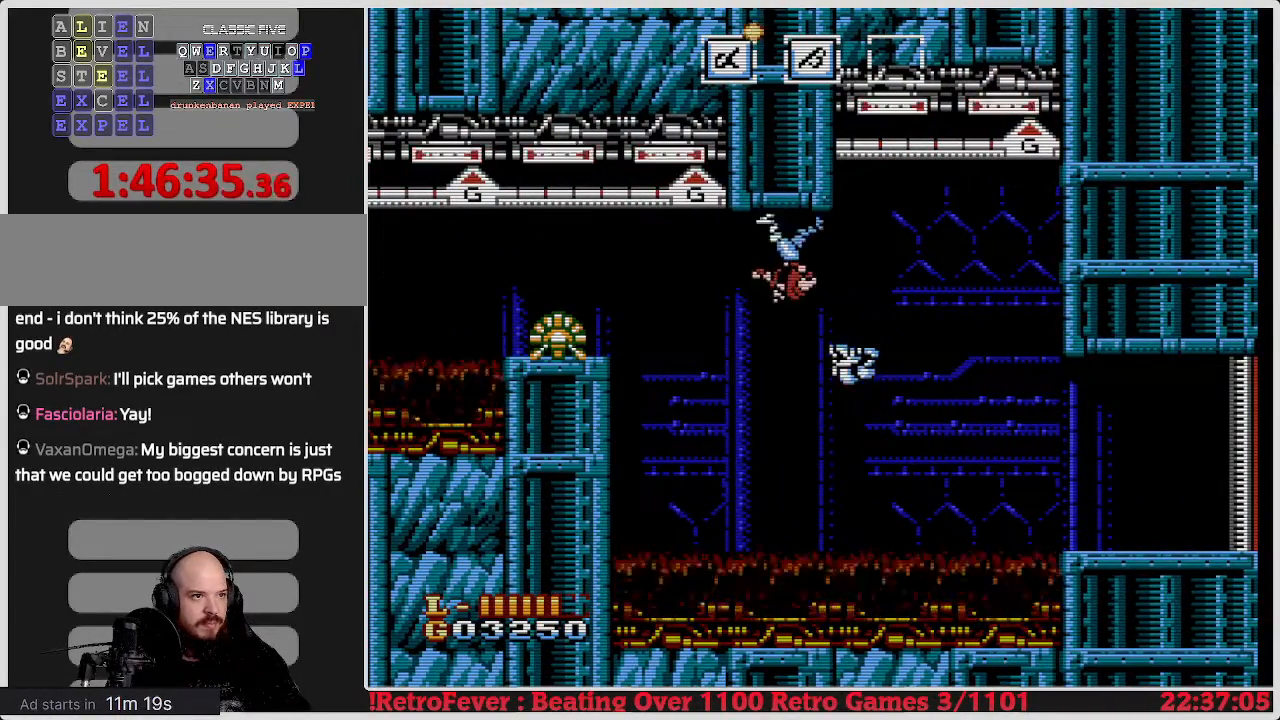
{"buttons": ["DPAD_LEFT"], "events": []}
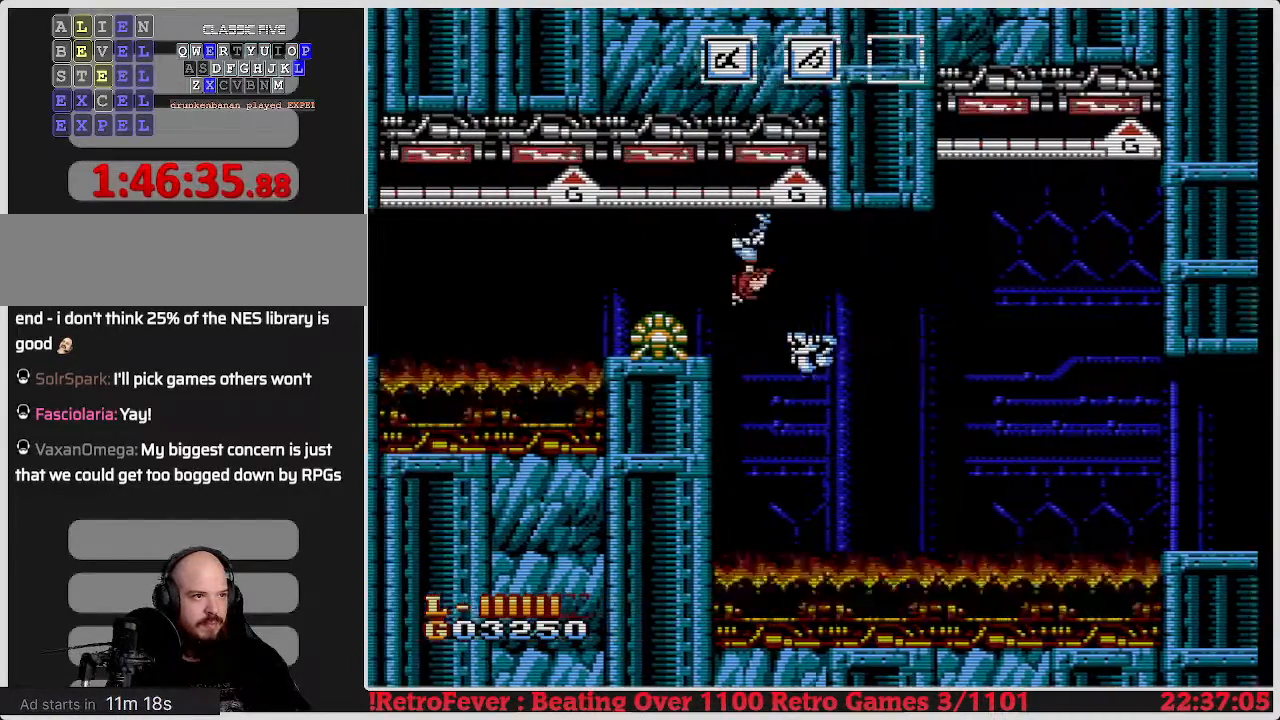
{"buttons": [], "events": [[17, "DPAD_LEFT", "up"], [317, "A", "down"], [383, "B", "down"], [400, "A", "up"], [483, "B", "up"]]}
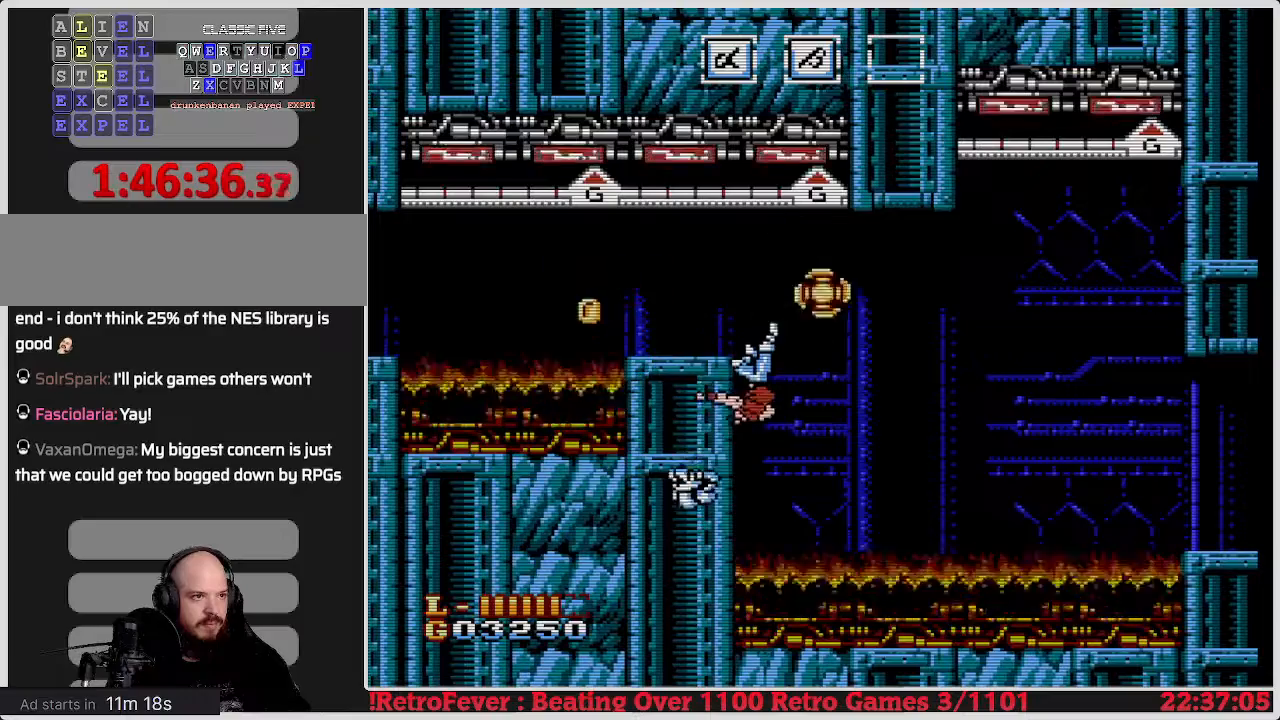
{"buttons": [], "events": [[67, "B", "down"], [117, "B", "up"], [200, "B", "down"], [267, "B", "up"]]}
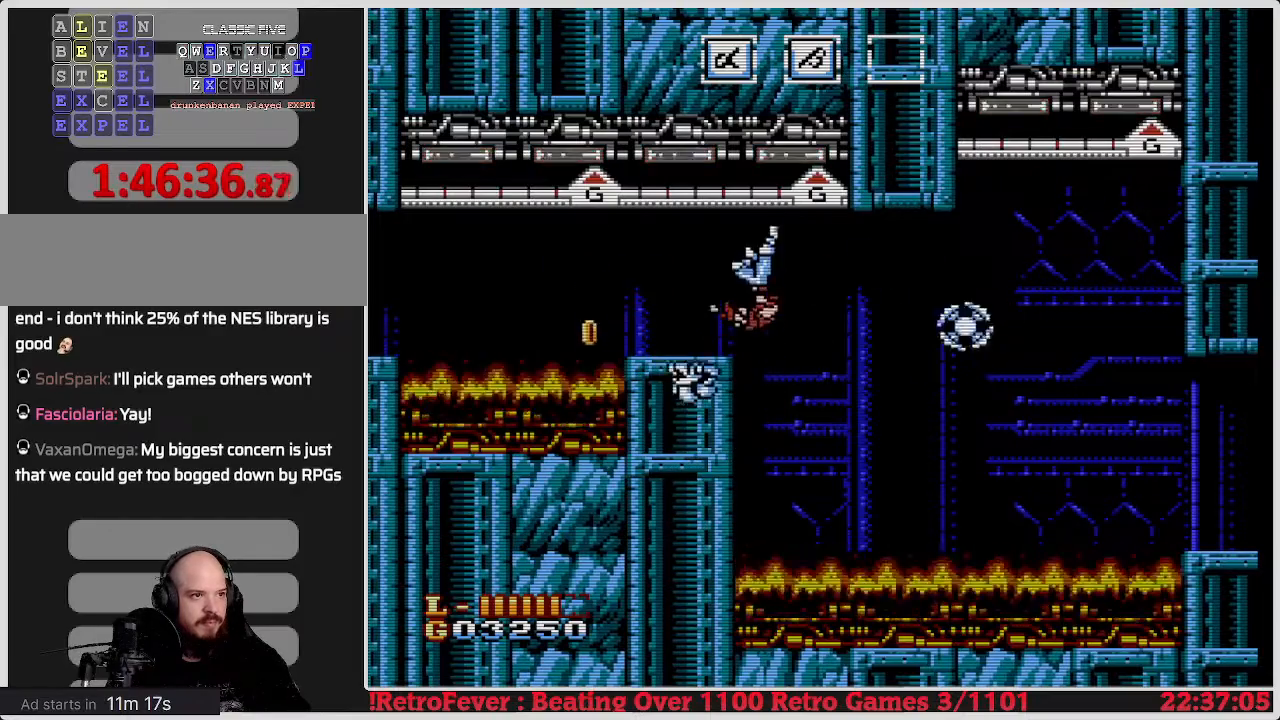
{"buttons": [], "events": []}
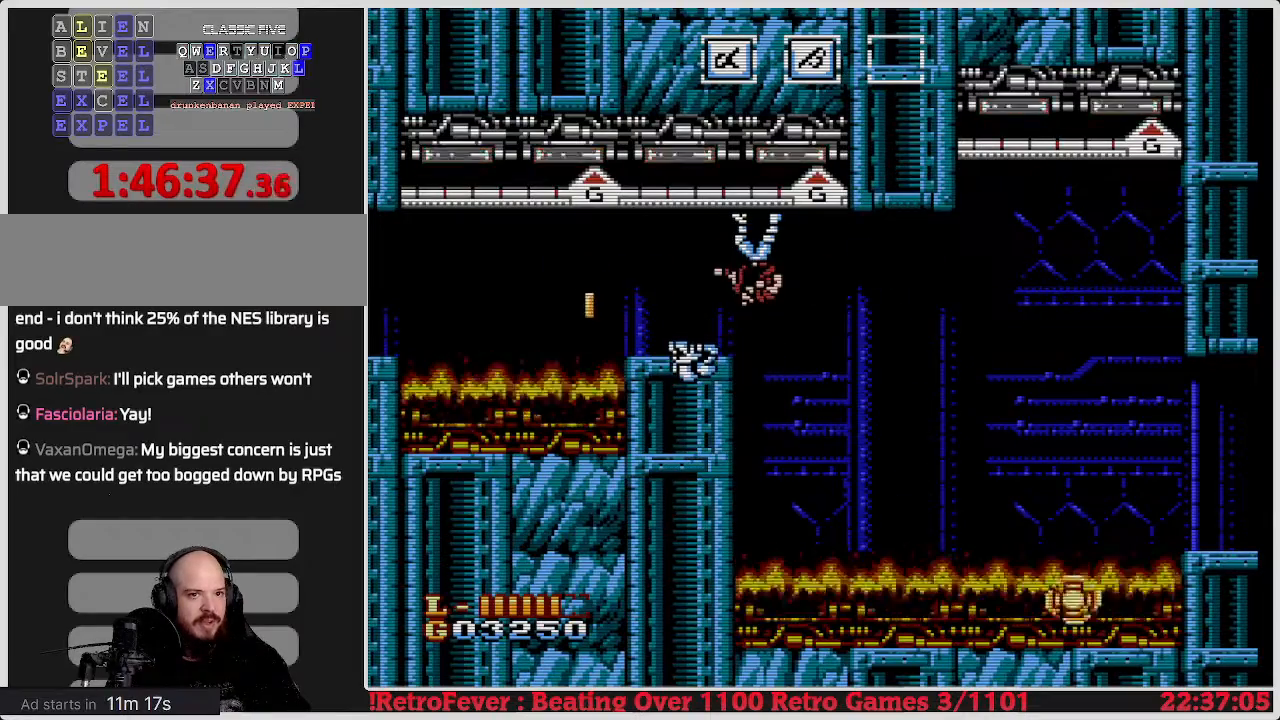
{"buttons": [], "events": [[217, "DPAD_RIGHT", "down"], [483, "DPAD_RIGHT", "up"]]}
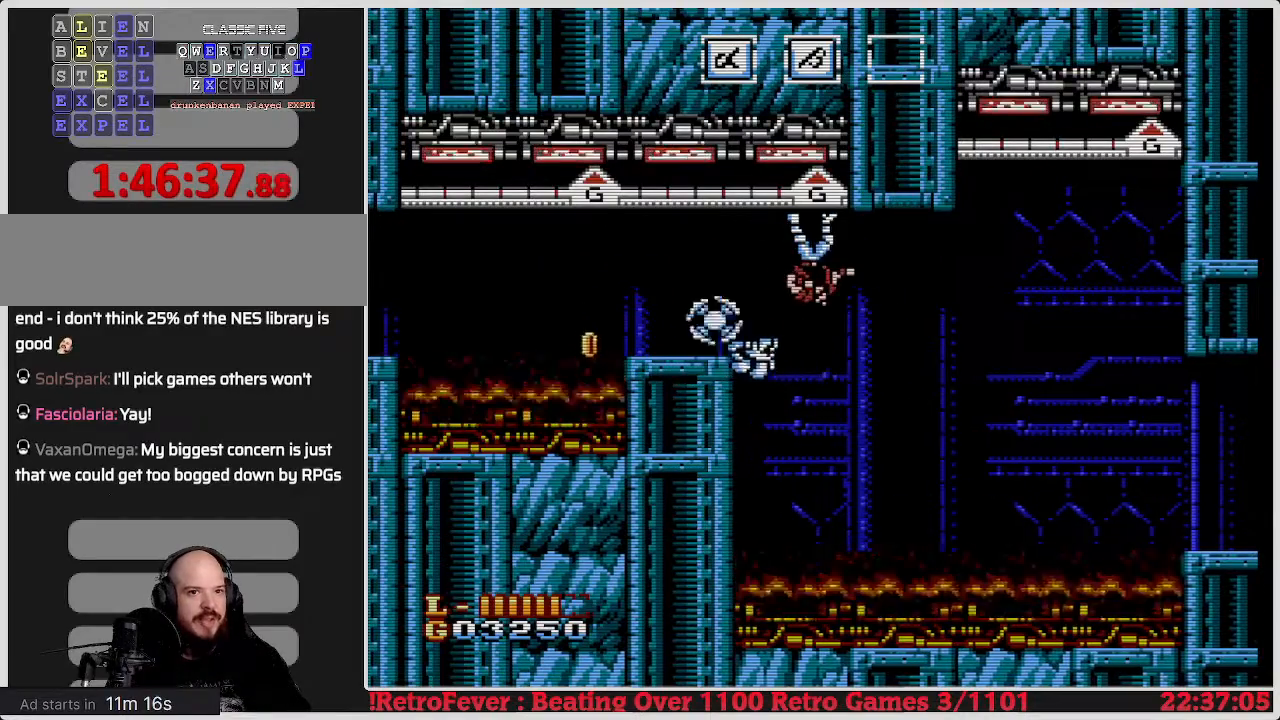
{"buttons": ["DPAD_LEFT"], "events": [[433, "DPAD_LEFT", "down"]]}
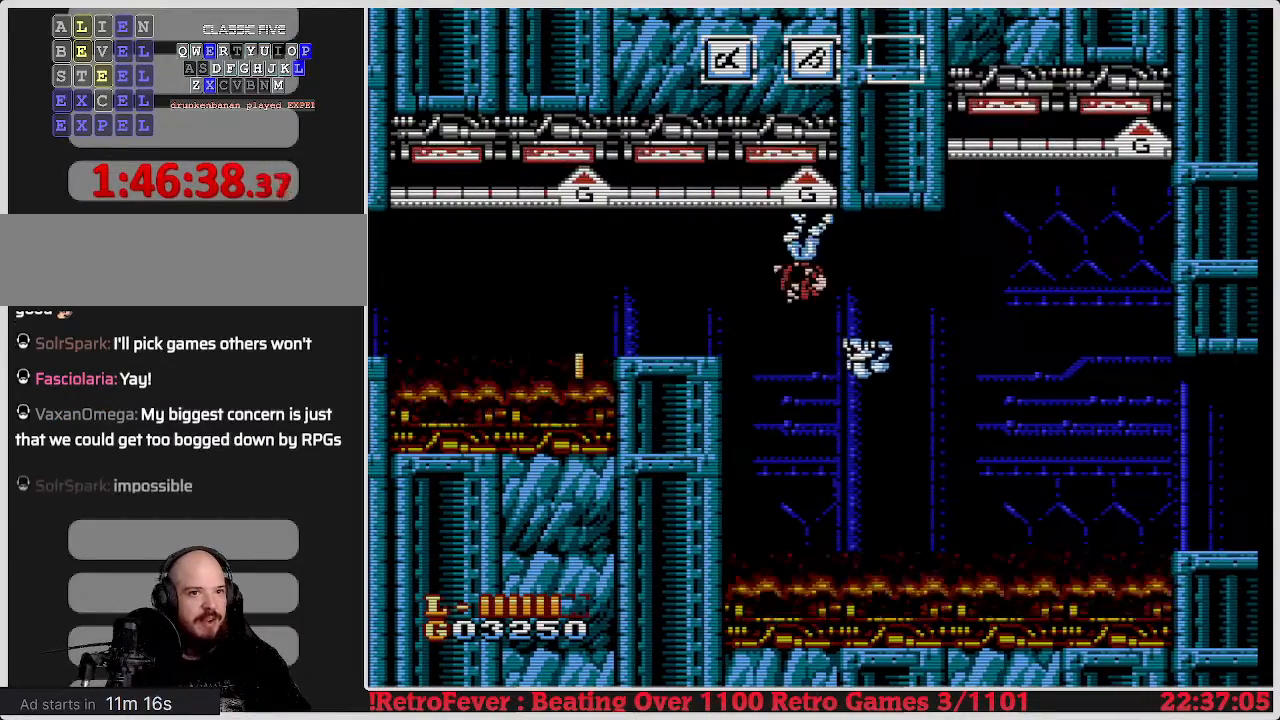
{"buttons": [], "events": [[100, "DPAD_LEFT", "up"]]}
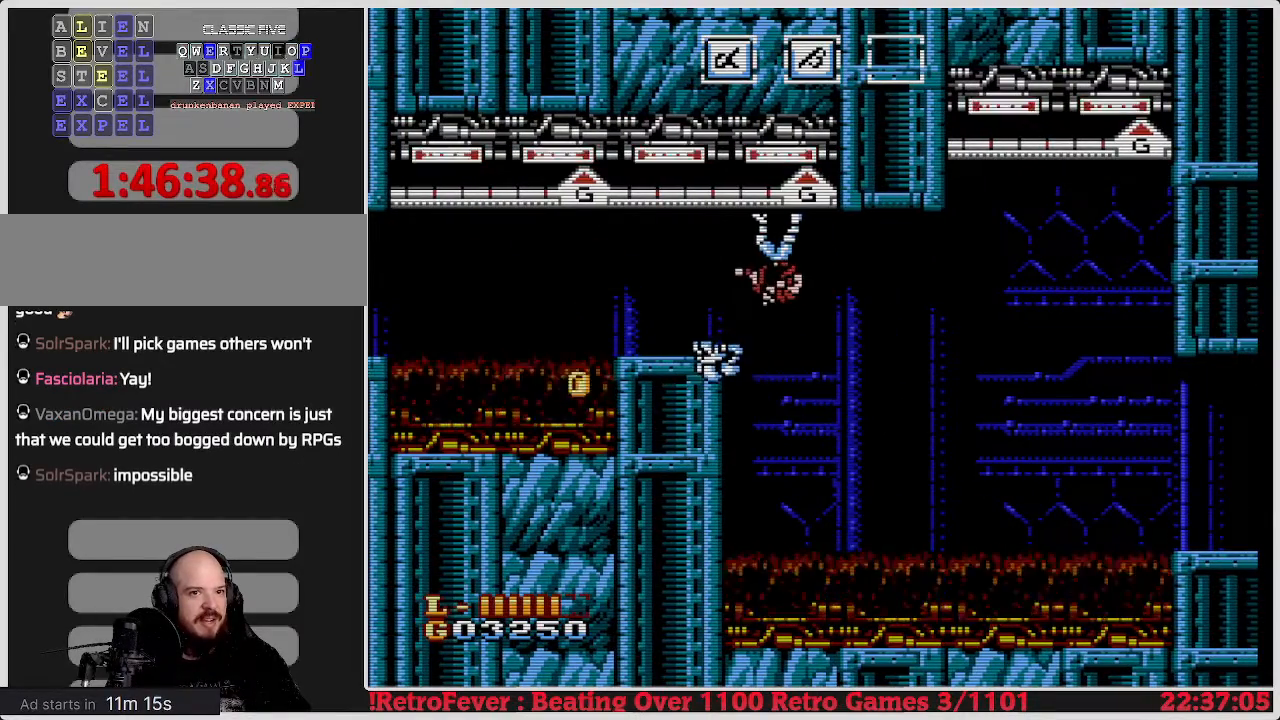
{"buttons": ["DPAD_LEFT"], "events": [[67, "DPAD_LEFT", "down"]]}
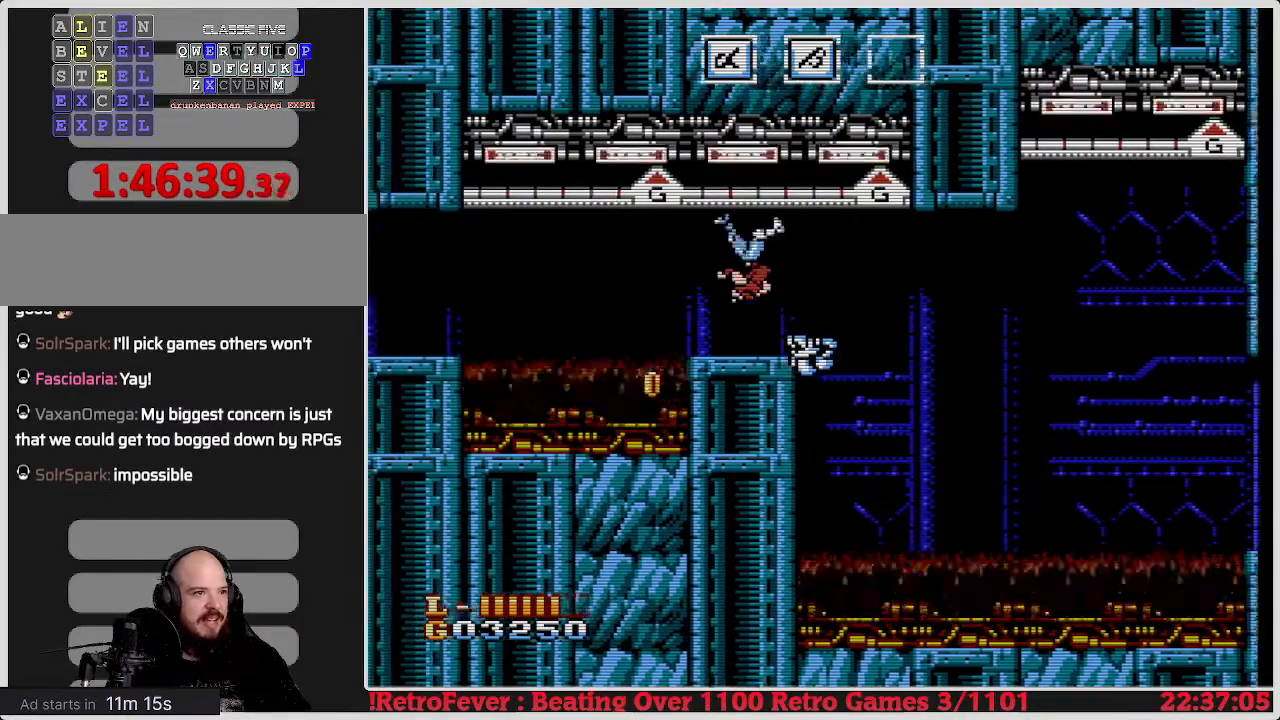
{"buttons": ["DPAD_LEFT"], "events": []}
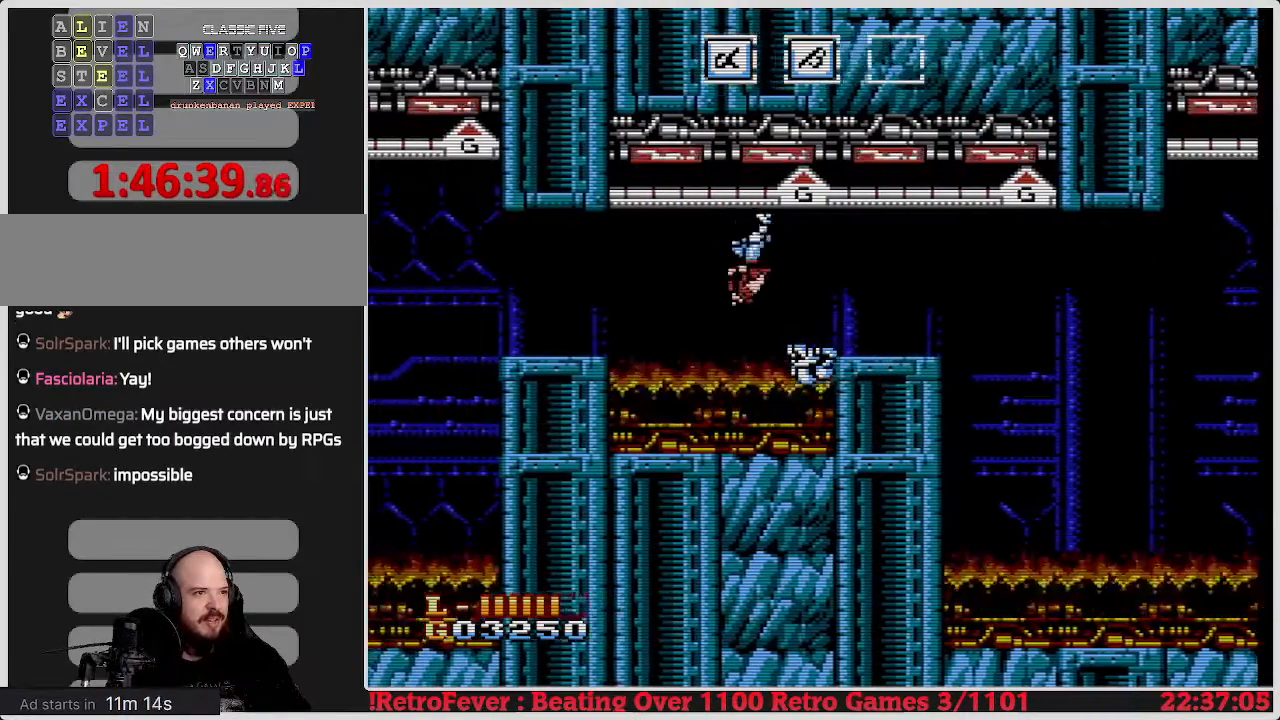
{"buttons": ["DPAD_LEFT"], "events": []}